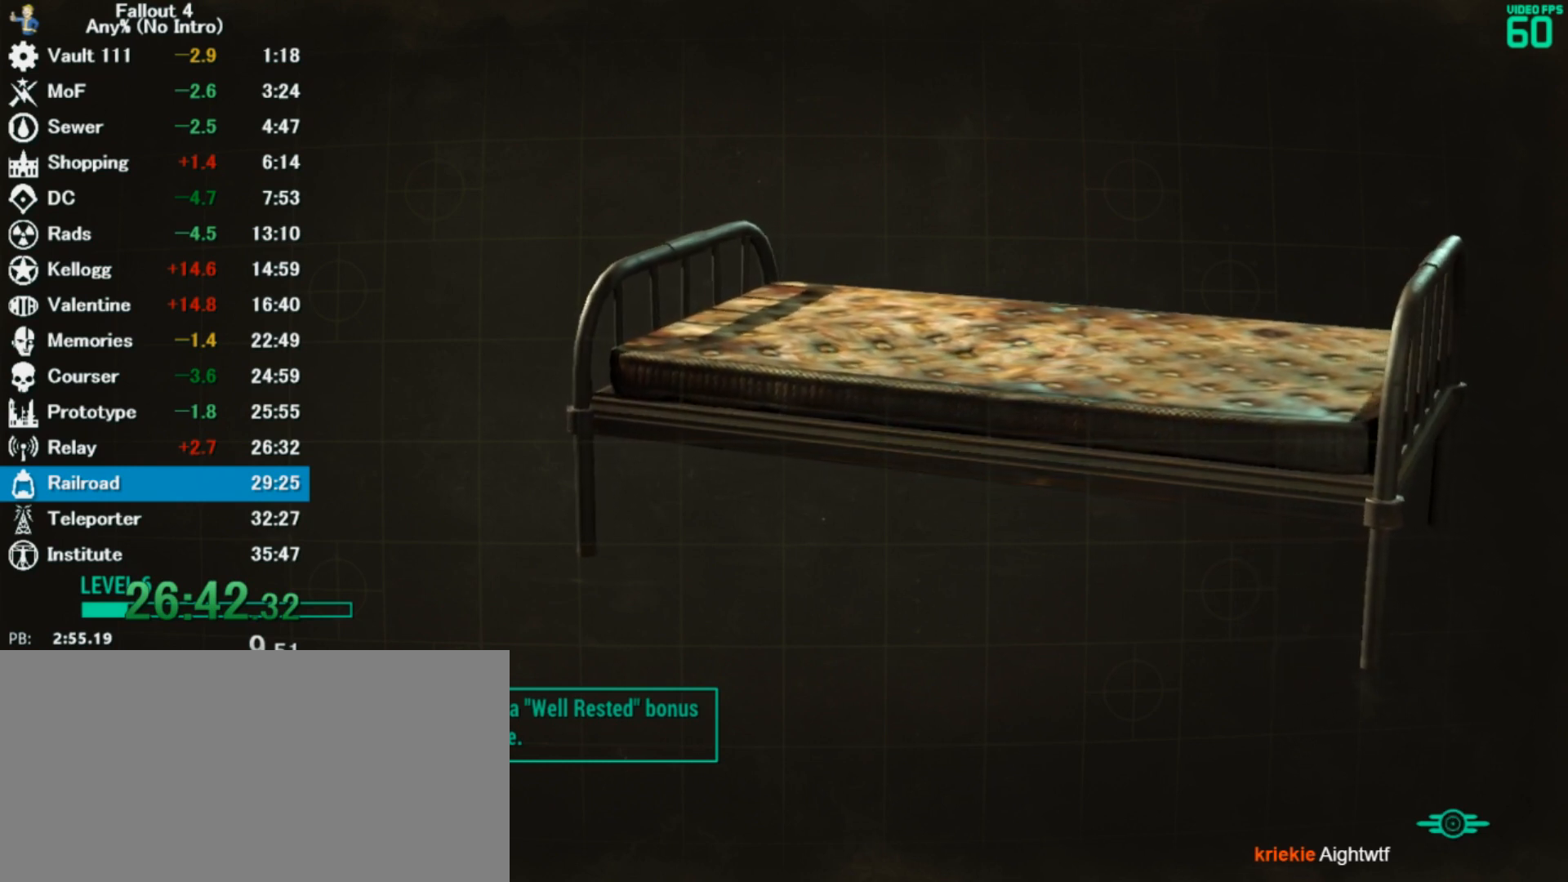
Gameplay with keyboard and mouse; each line is a JSON object with the keys and mouse buttons held at the frame after it. "events" lists presses ("down") and releases ("up") of "0", "3", "4", "5", "6", "7", "8", "9", "a", "alt", "c", "caps_lock", "ctrl", "d", "down", "e", "escape", "f", "f5", "f7", "i", "j", "left", "m", "q", "r", "return", "right", "s", "shift", "space", "t", "tab", "tilde", "up", "v", "w", "x", "z", "mouse_left" and "mouse_right" between this image and that frame as [ms after this image, input, new state], when the widget could be followed in between. "mouse_left", "mouse_right" = the "left", "right" buttons of the "mouse" list. No other keys are recorded. Mouse movement is not recorded.
{"keys": [], "mouse": ["left"], "events": [[33, "mouse_left", "down"], [100, "mouse_left", "up"], [433, "mouse_left", "down"]]}
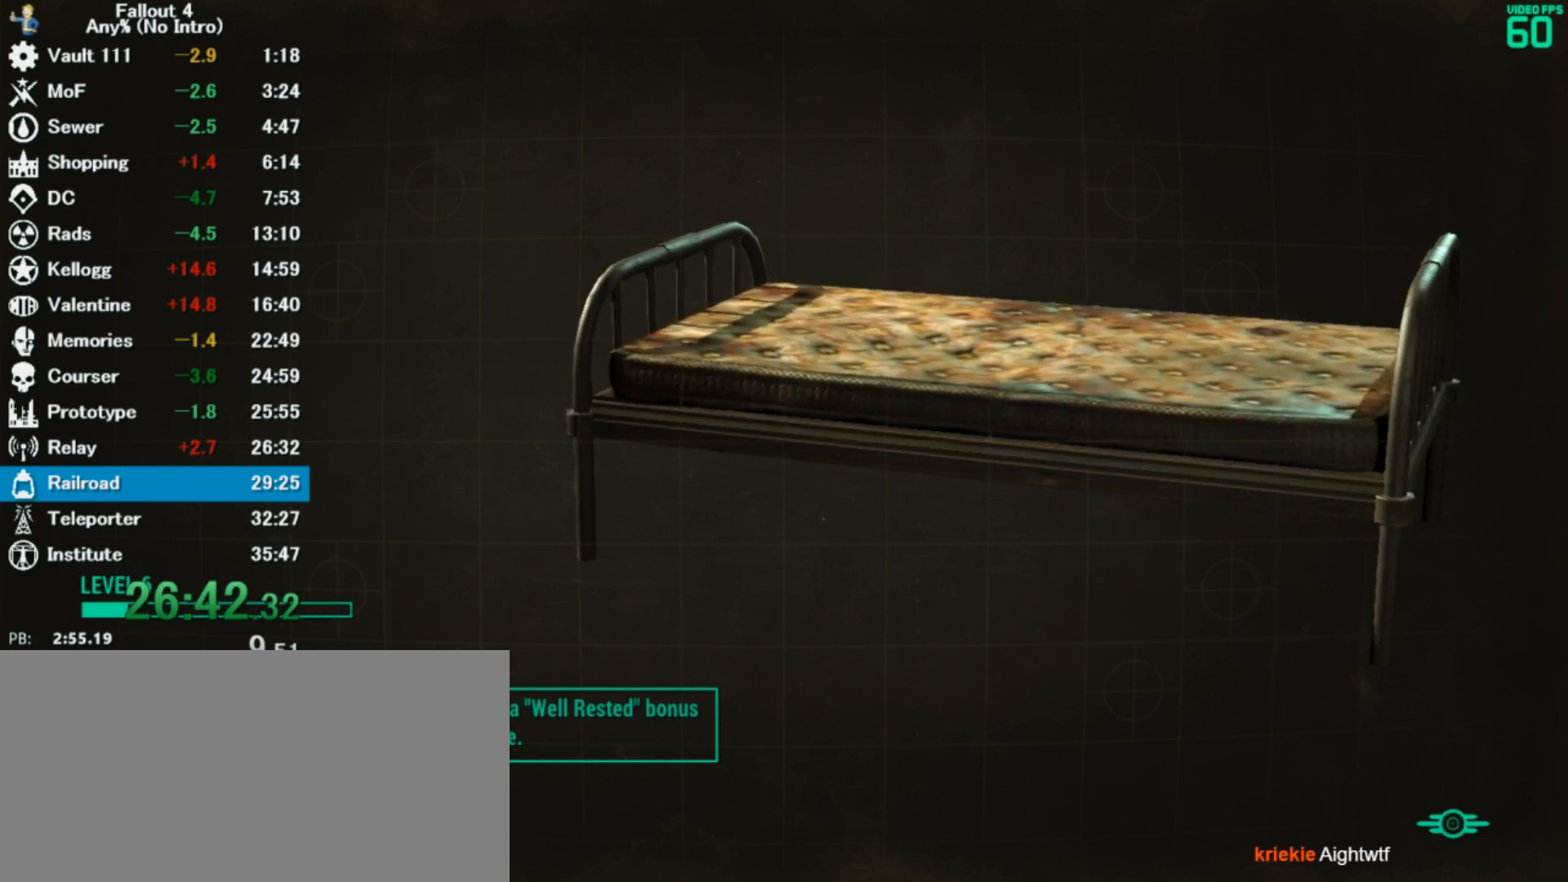
{"keys": [], "mouse": [], "events": [[33, "mouse_left", "up"]]}
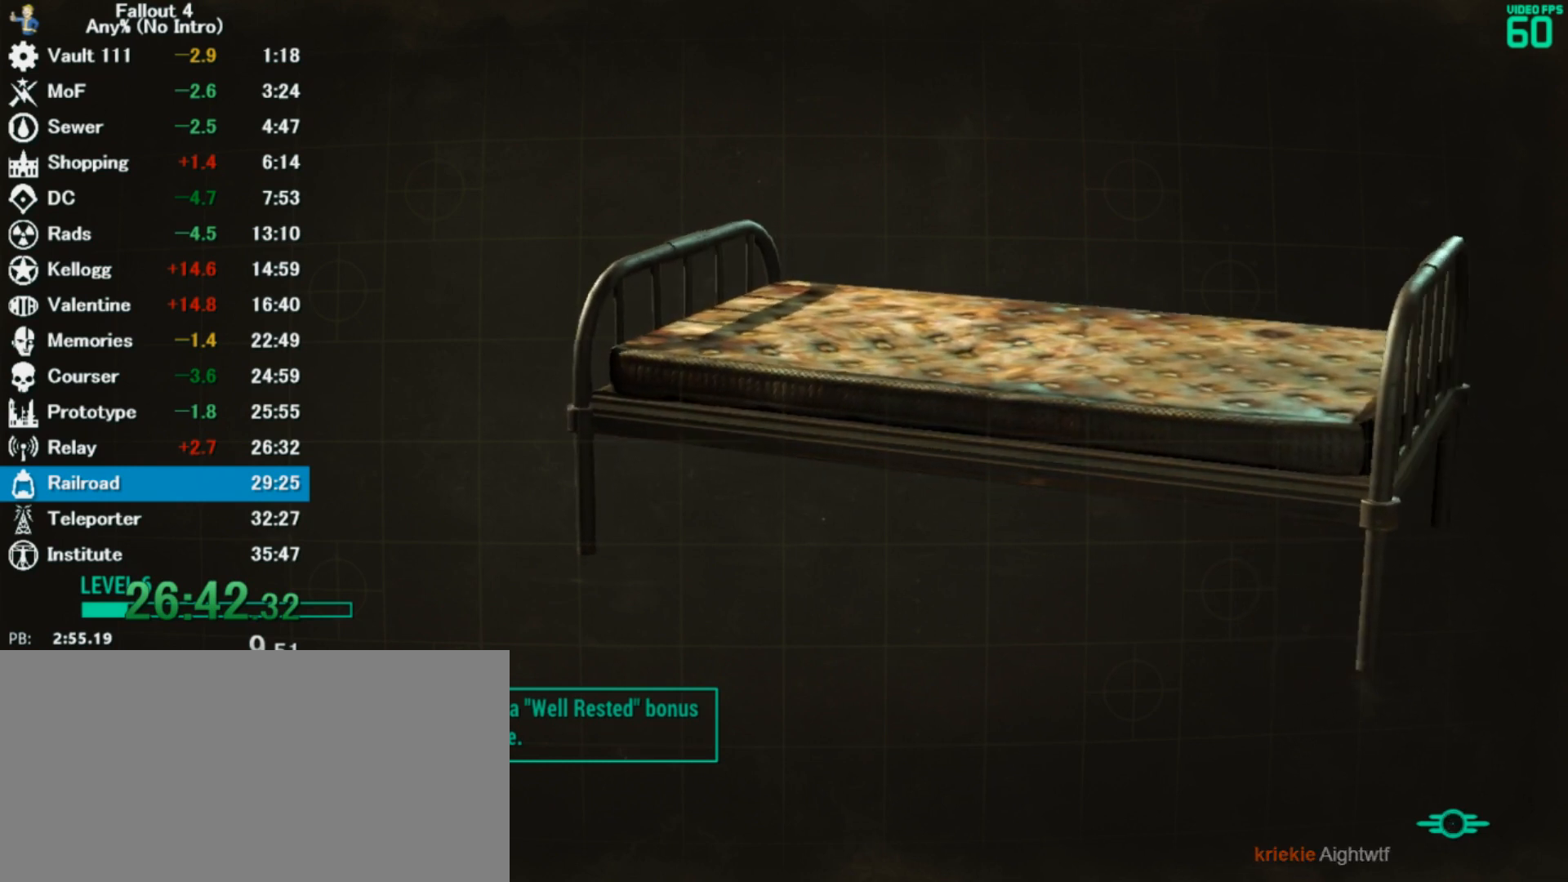
{"keys": [], "mouse": [], "events": []}
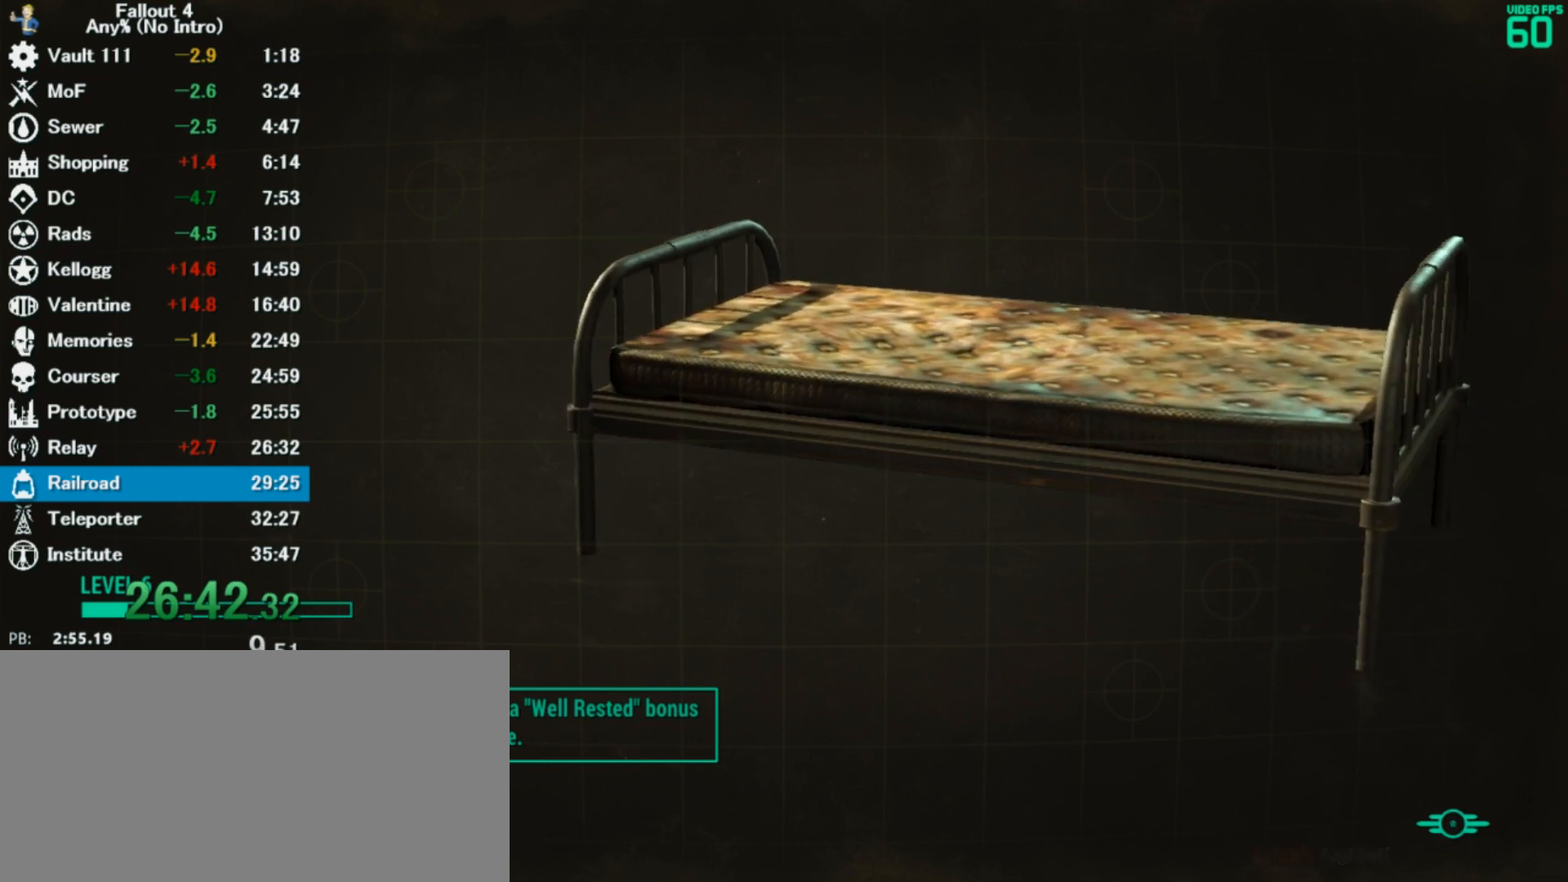
{"keys": [], "mouse": [], "events": []}
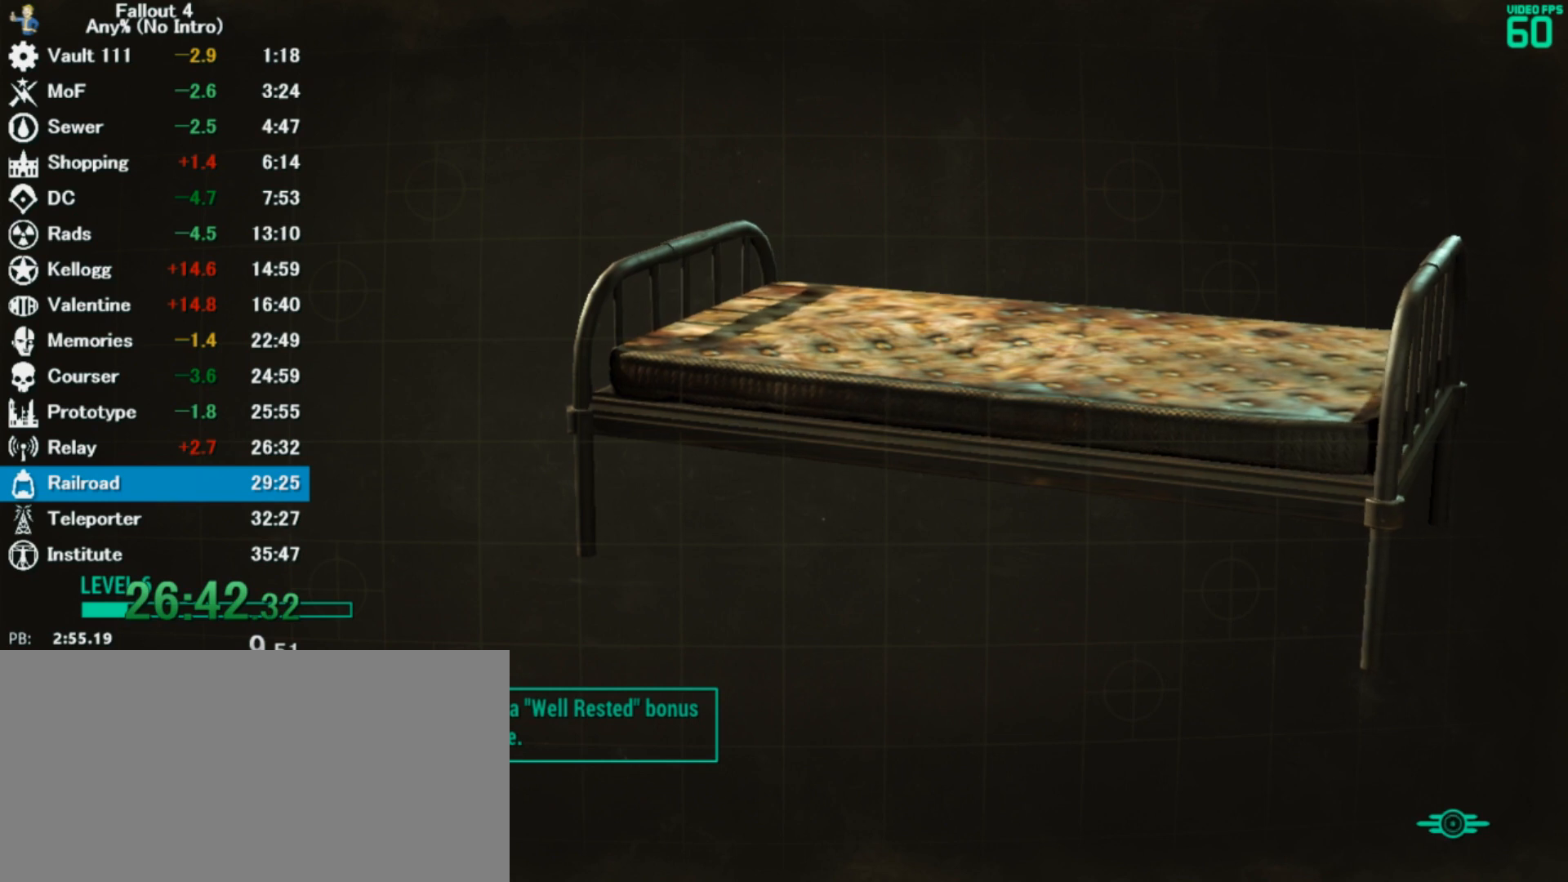
{"keys": [], "mouse": [], "events": []}
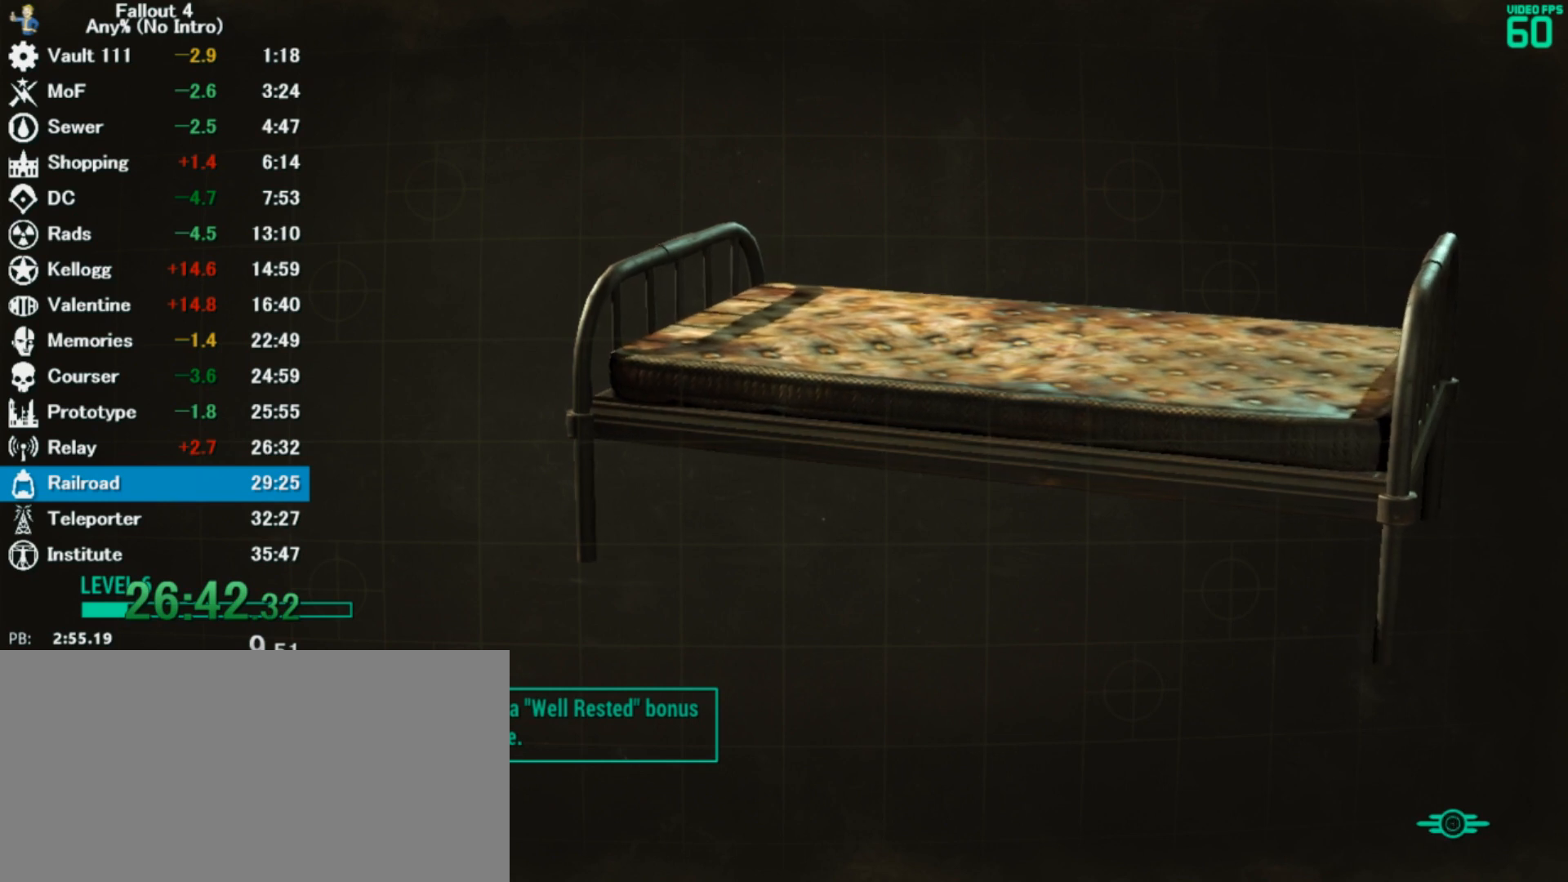
{"keys": [], "mouse": [], "events": []}
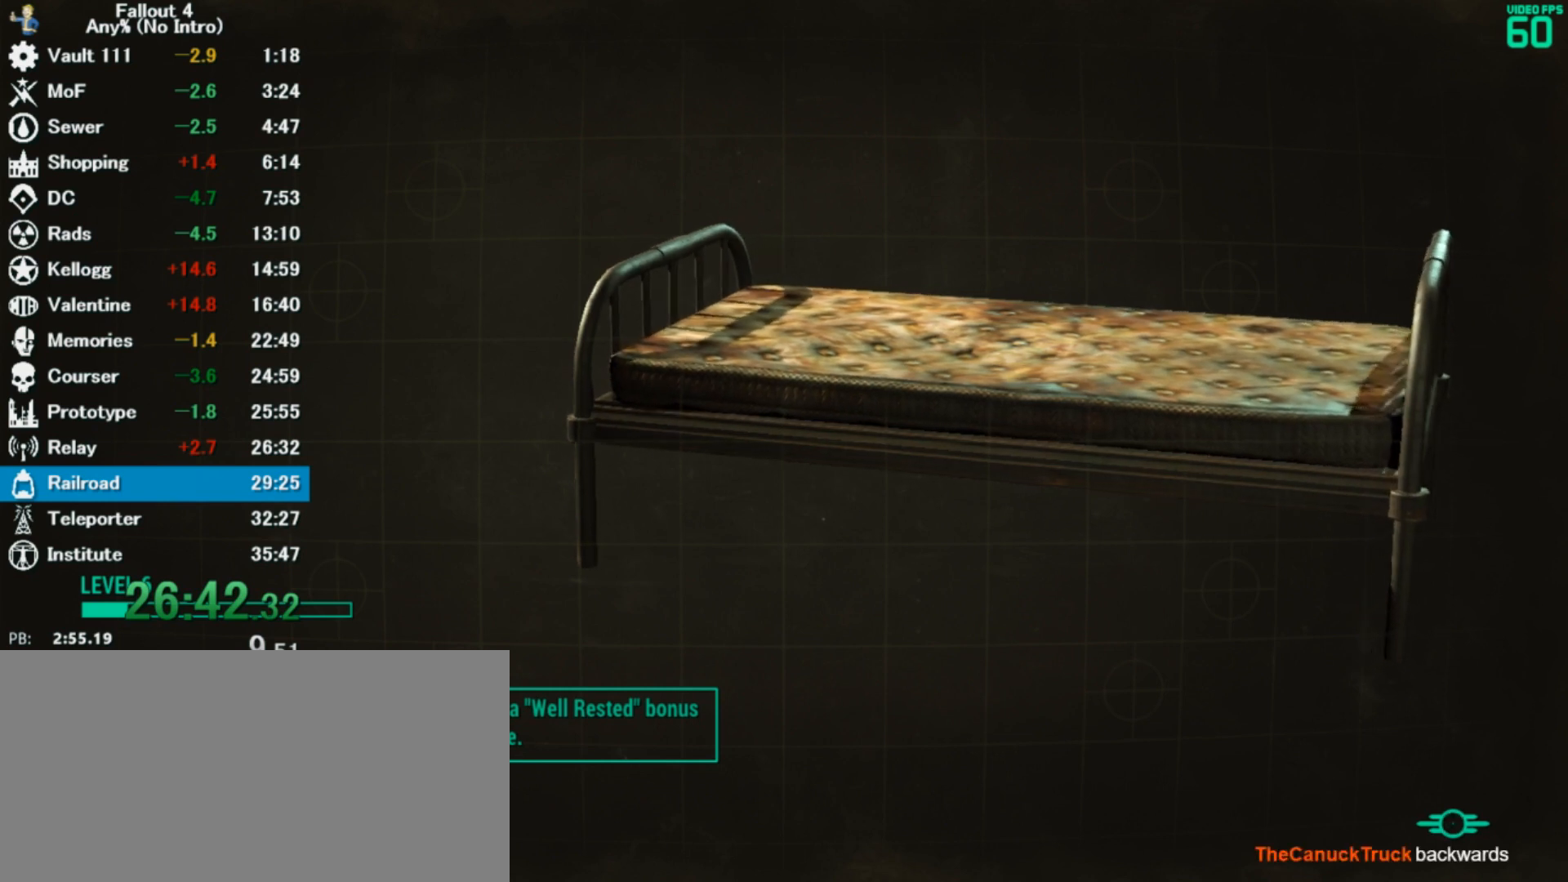
{"keys": [], "mouse": [], "events": []}
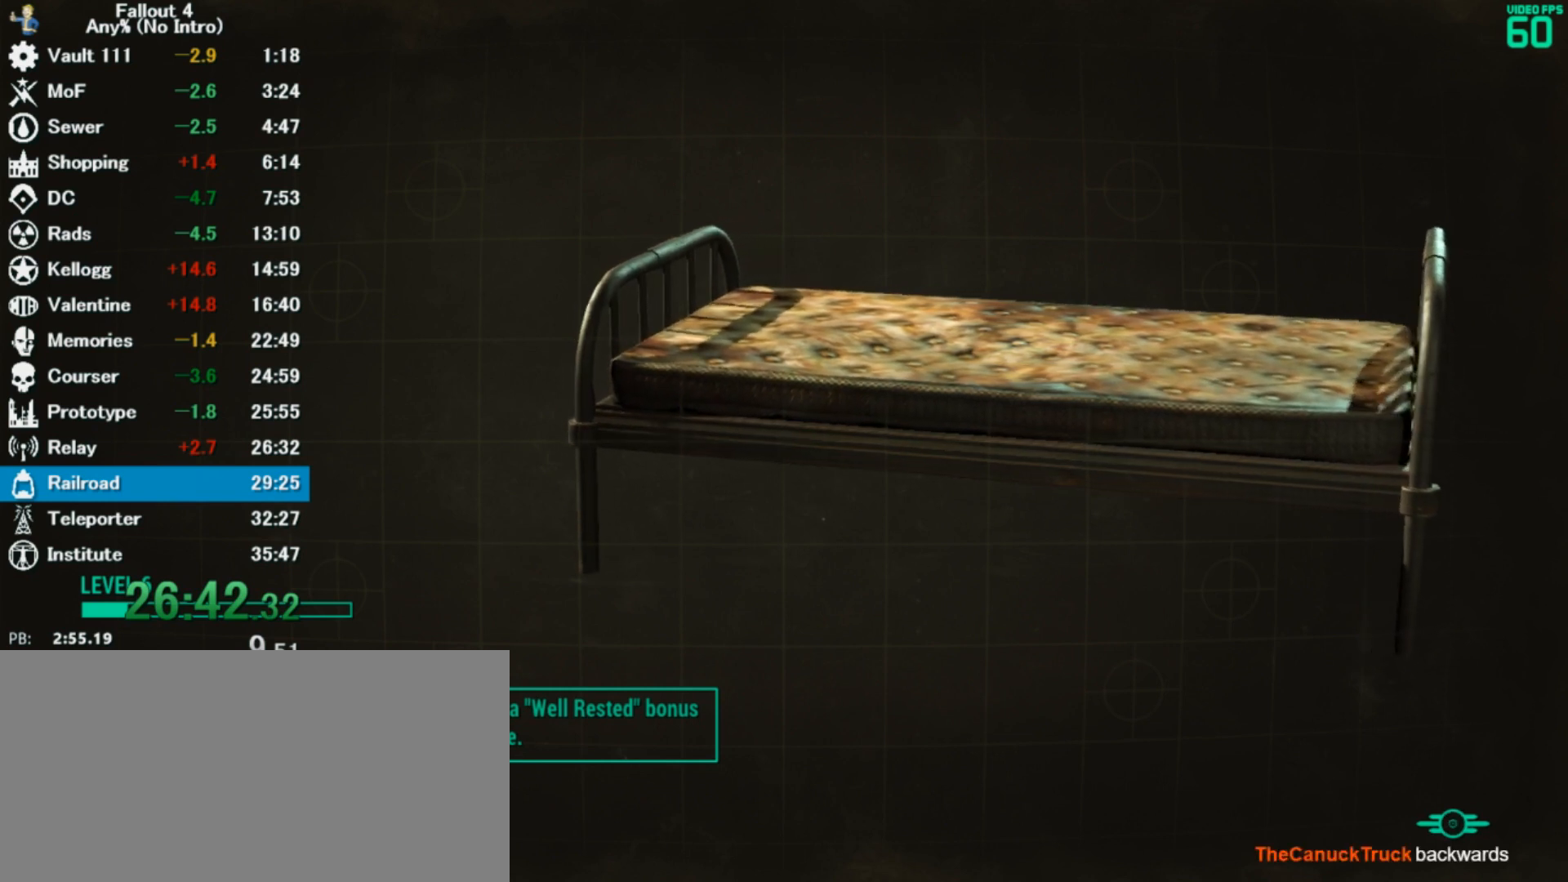
{"keys": [], "mouse": [], "events": []}
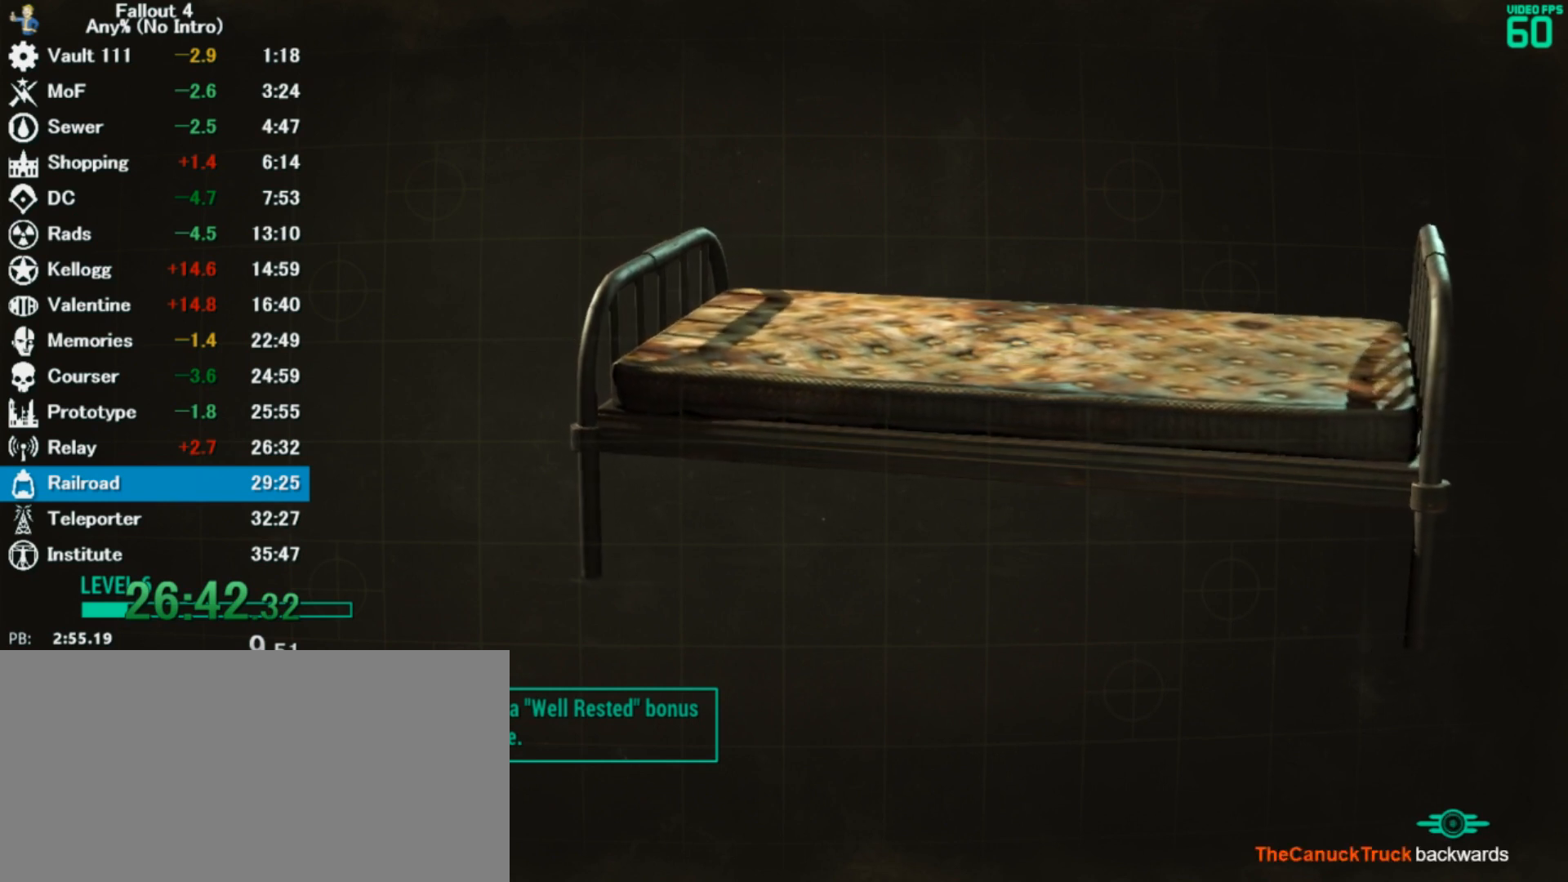
{"keys": [], "mouse": ["left"], "events": [[467, "mouse_left", "down"]]}
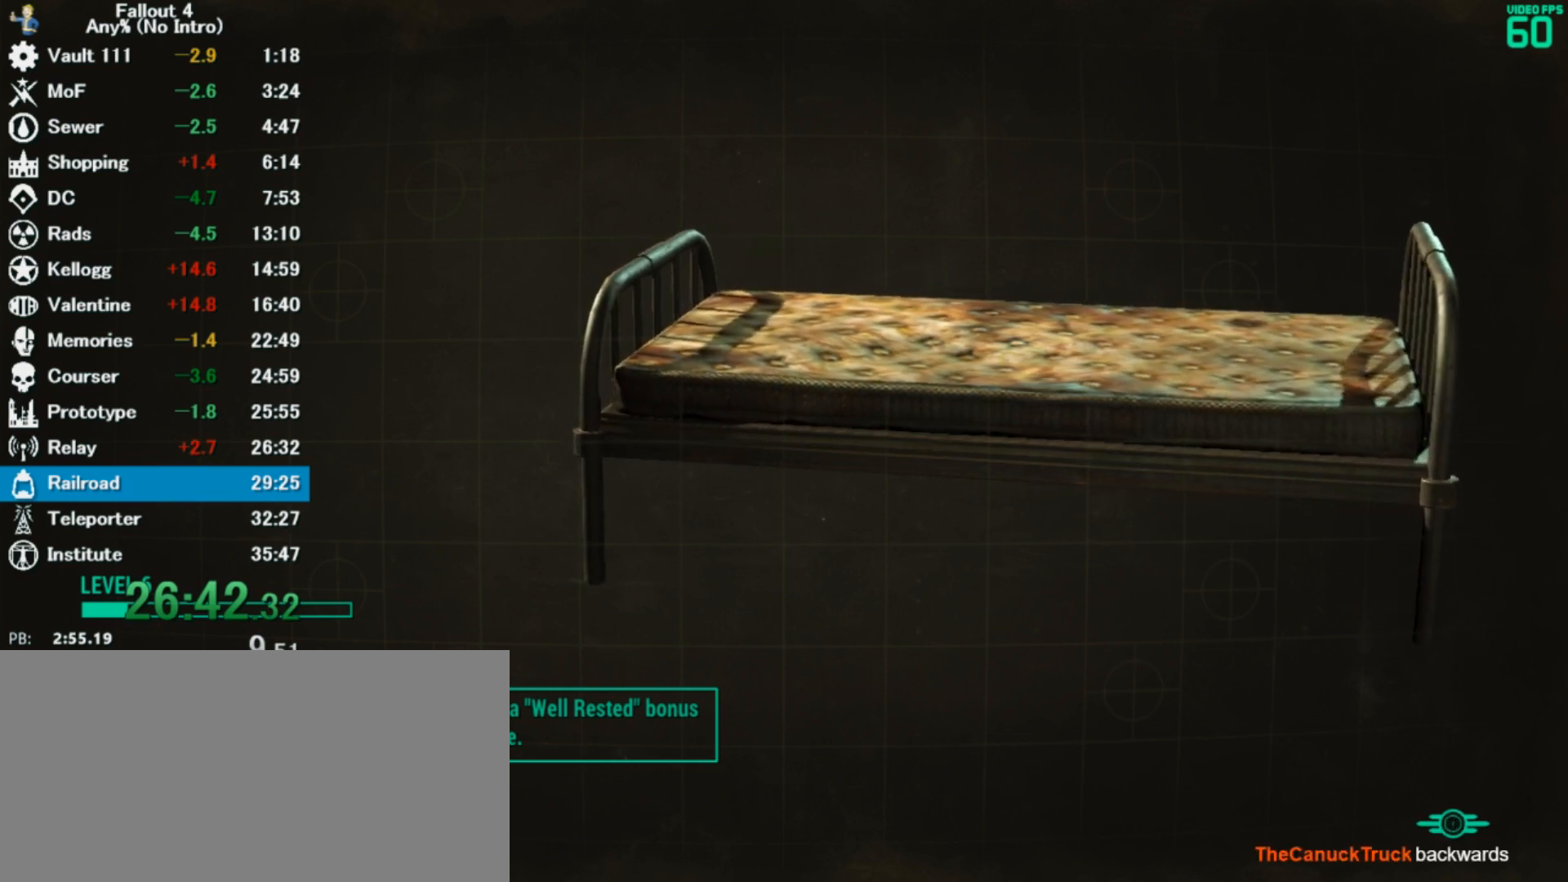
{"keys": [], "mouse": [], "events": [[33, "mouse_left", "up"], [333, "mouse_left", "down"], [400, "mouse_left", "up"]]}
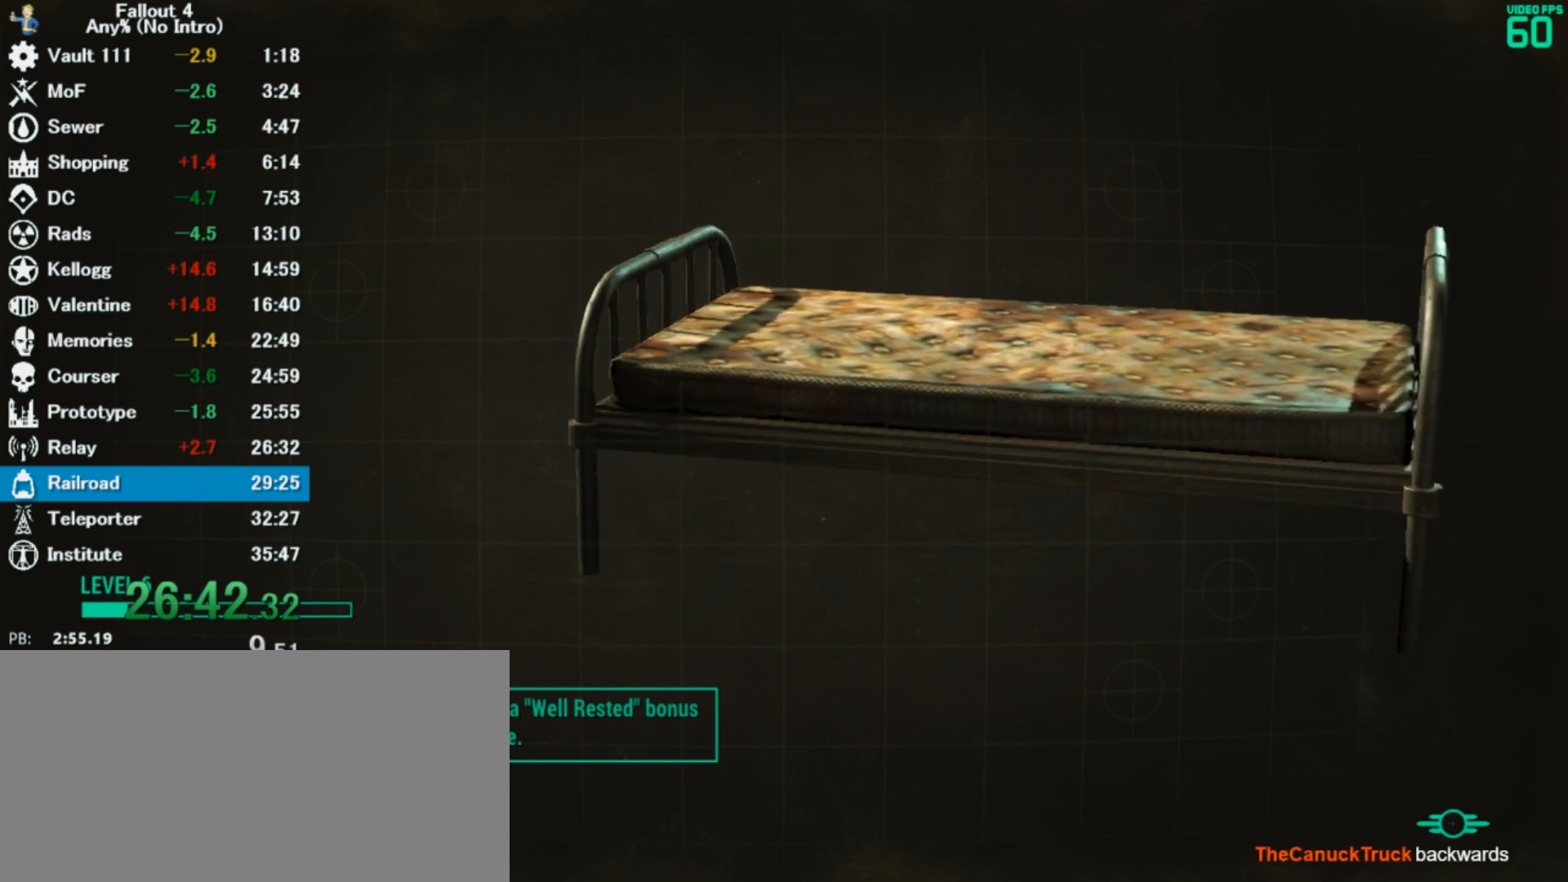
{"keys": [], "mouse": [], "events": []}
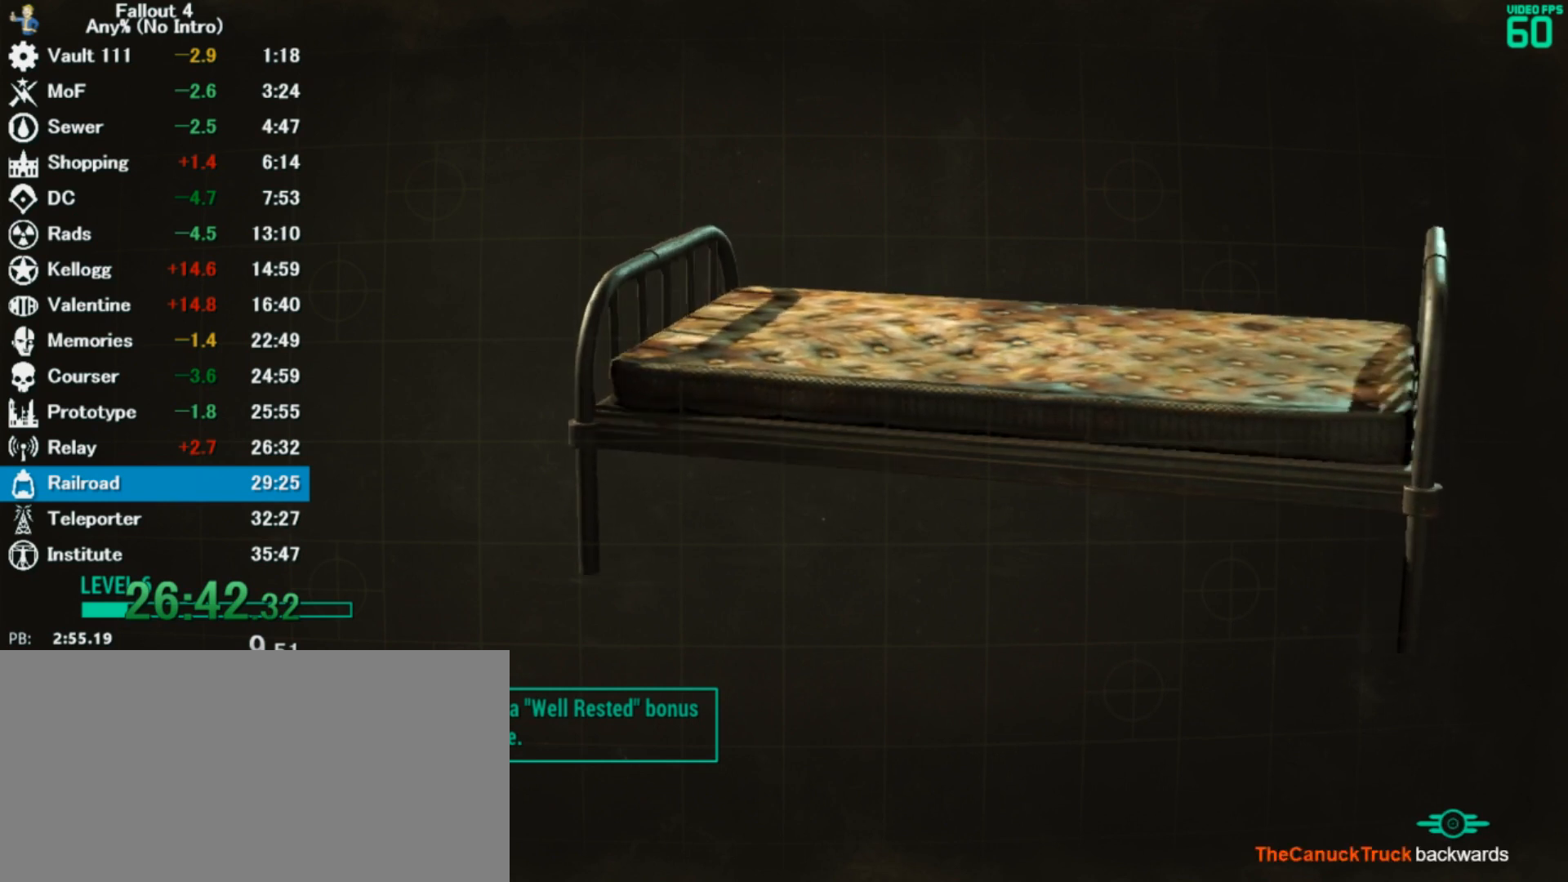
{"keys": [], "mouse": ["left"], "events": [[367, "mouse_left", "down"]]}
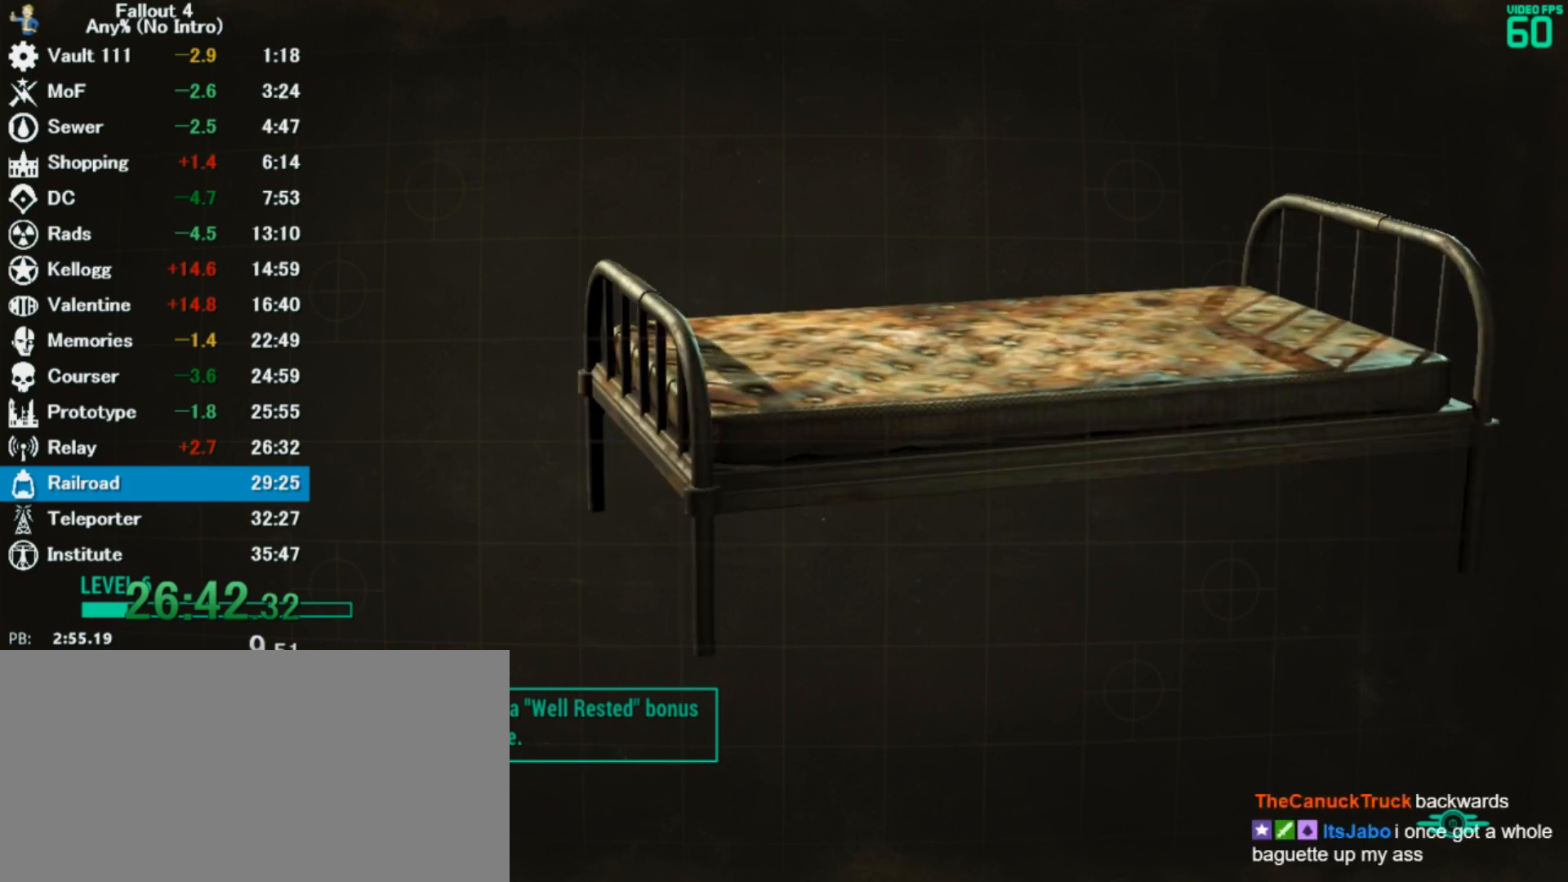
{"keys": [], "mouse": [], "events": [[100, "mouse_left", "up"]]}
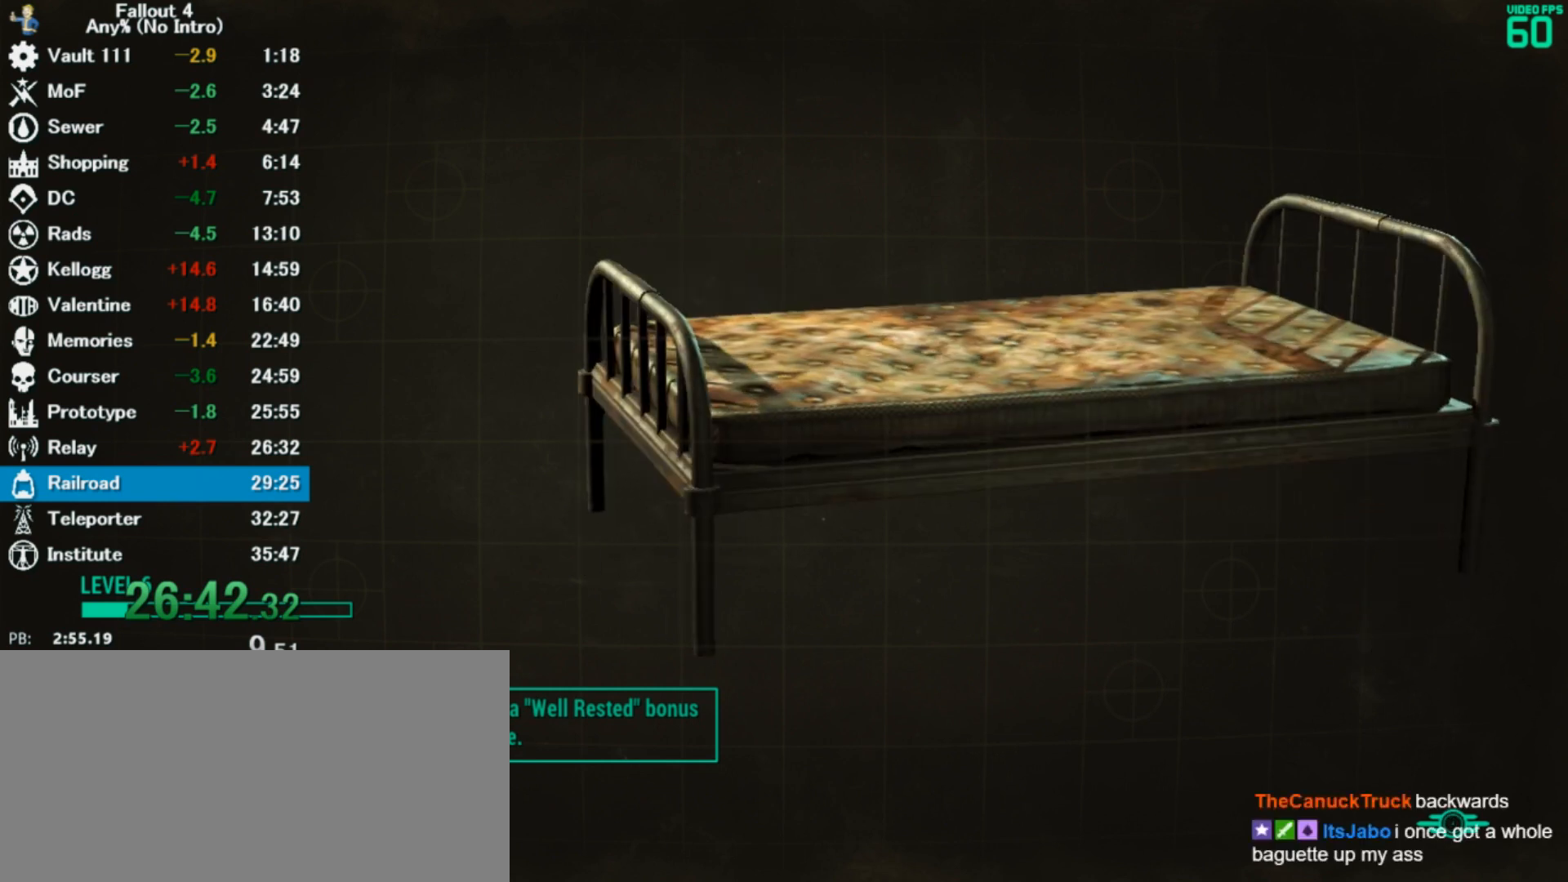
{"keys": ["a"], "mouse": ["left"], "events": [[33, "a", "down"], [467, "mouse_left", "down"]]}
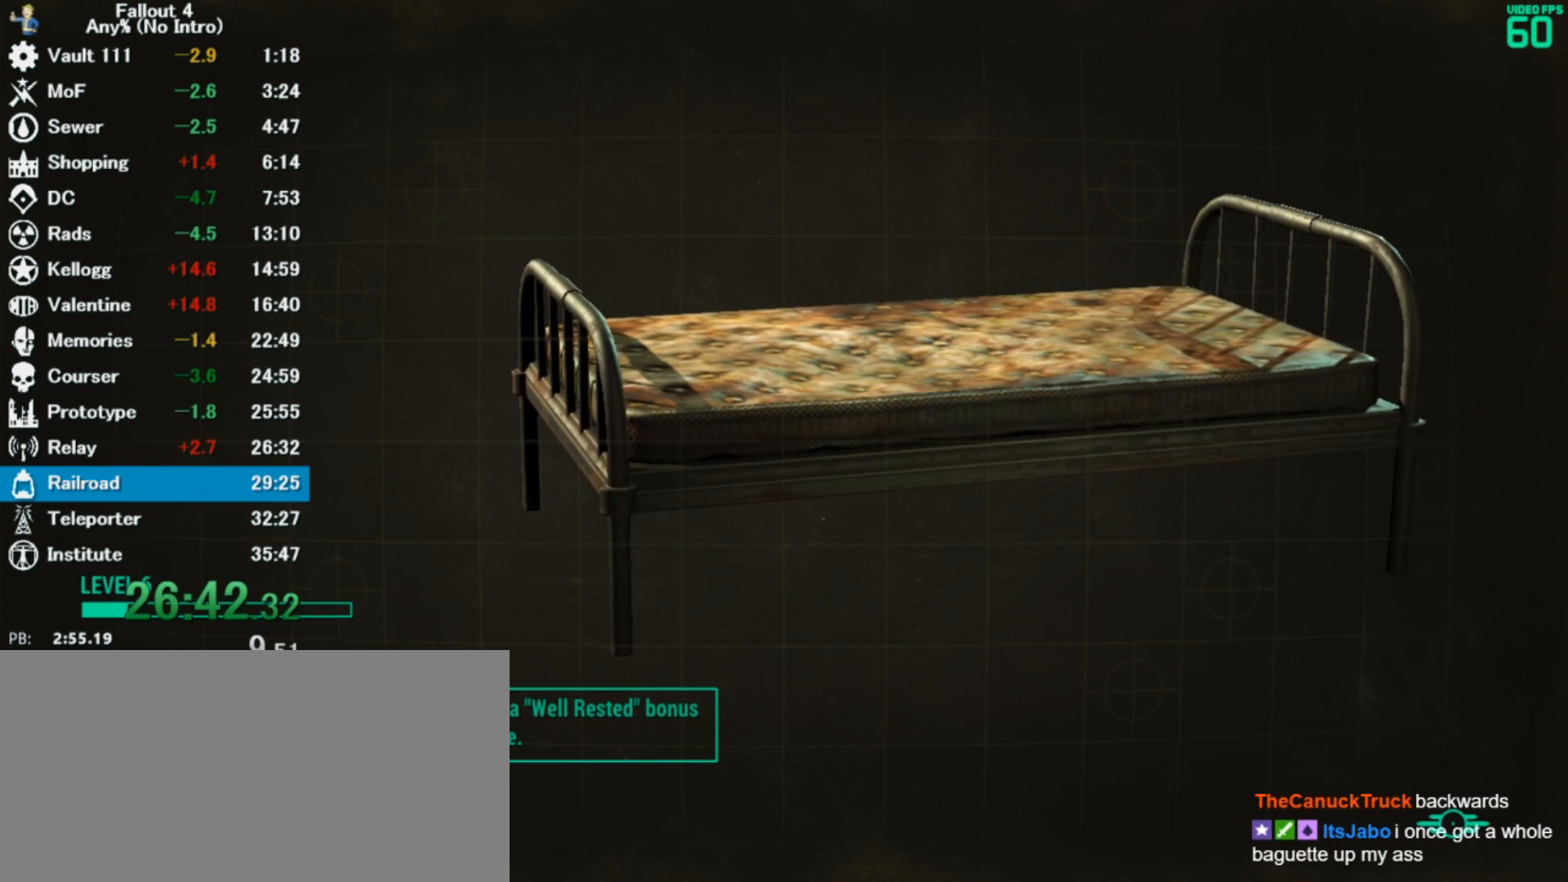
{"keys": [], "mouse": [], "events": [[400, "mouse_left", "up"], [500, "a", "up"]]}
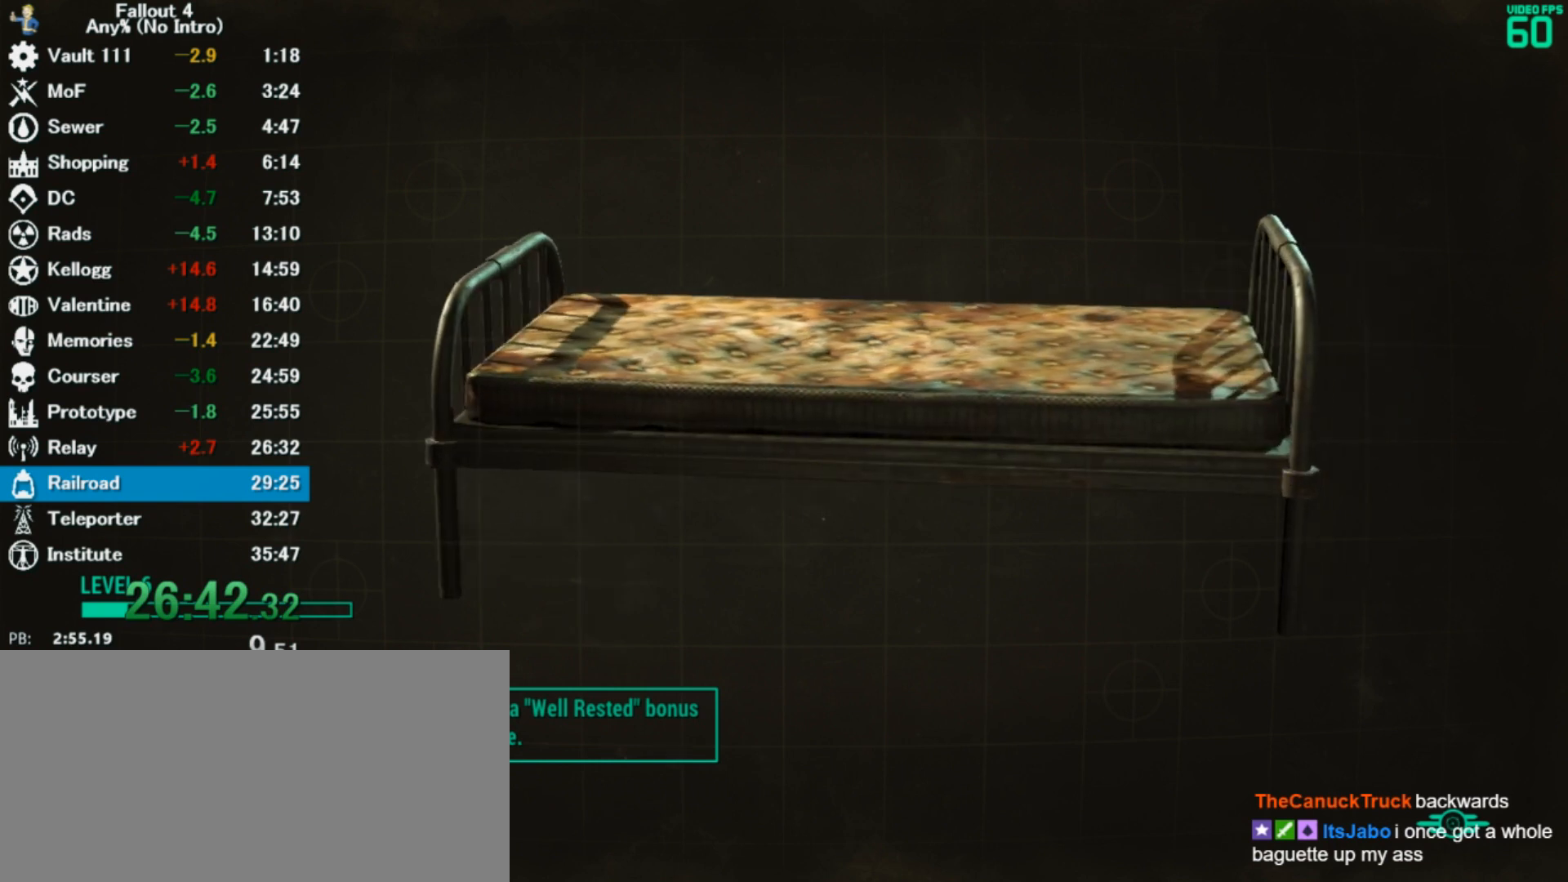
{"keys": [], "mouse": [], "events": []}
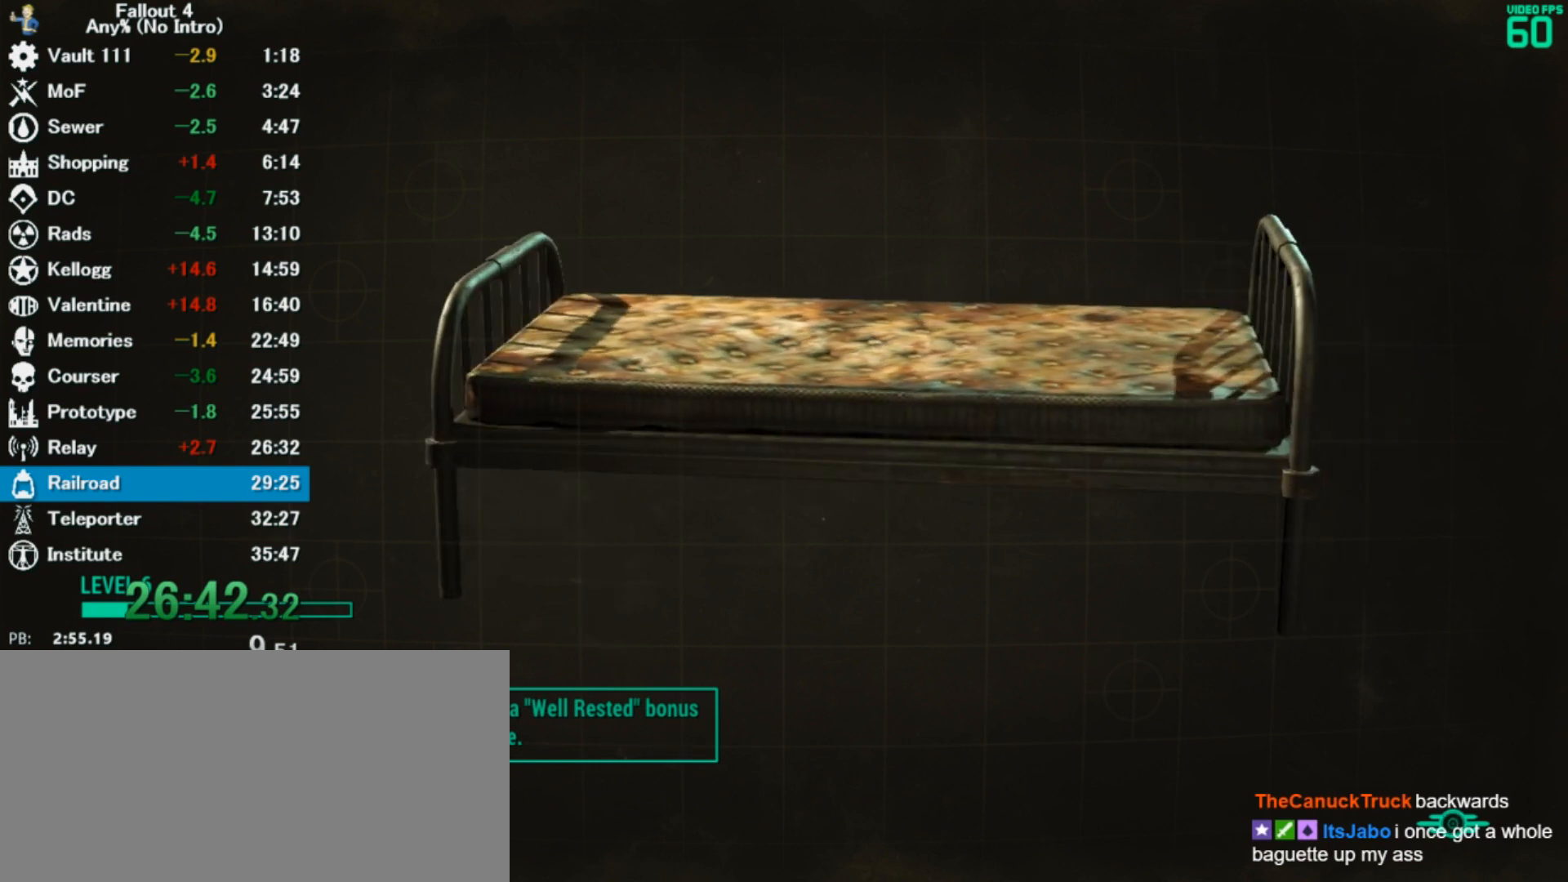
{"keys": [], "mouse": [], "events": []}
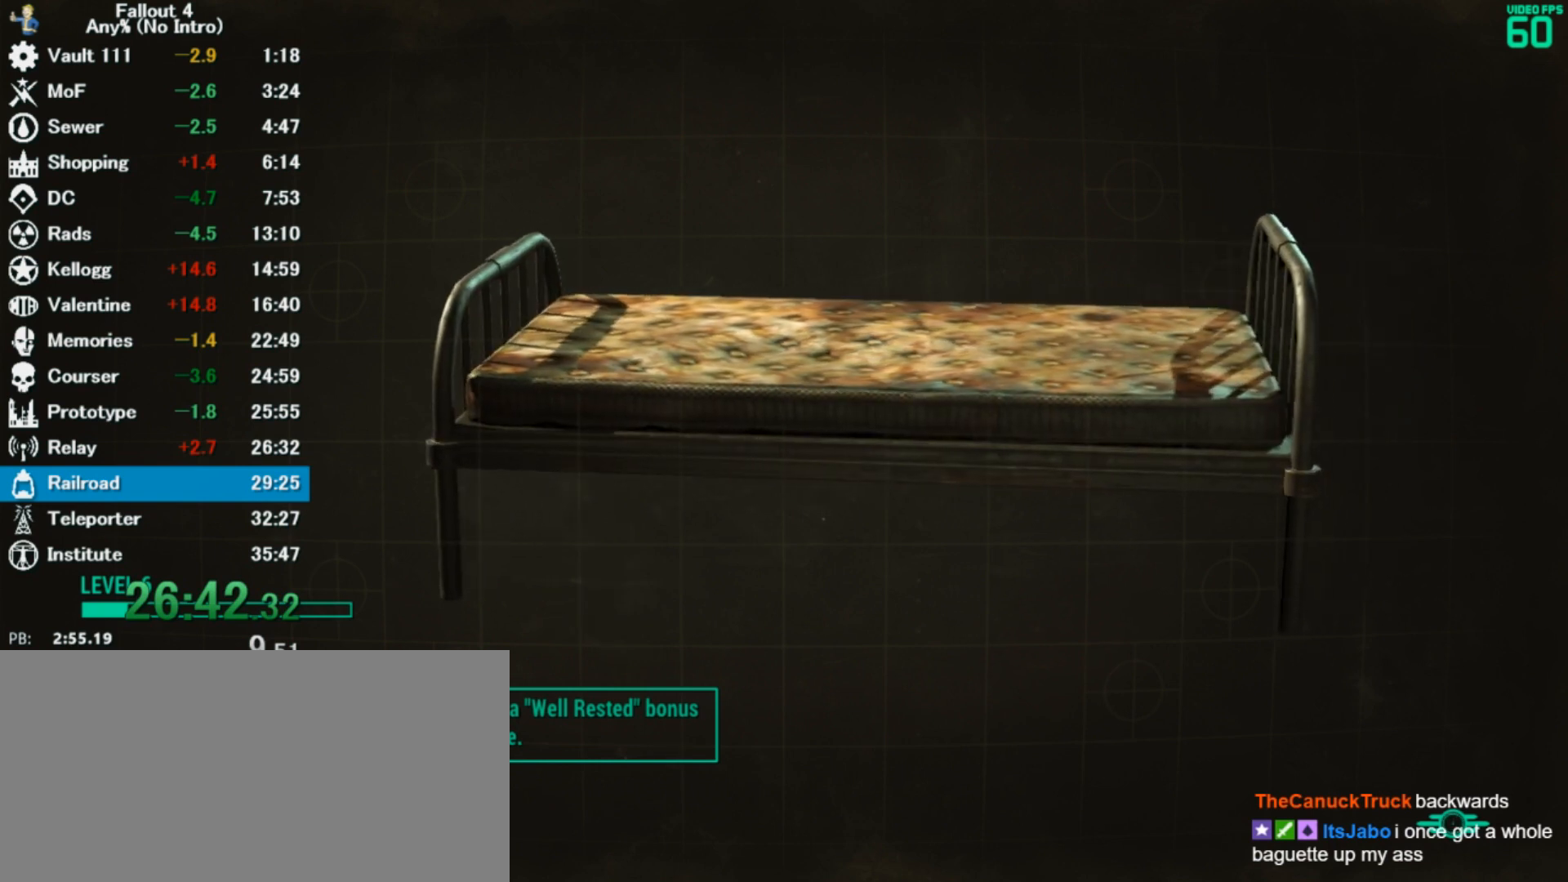
{"keys": [], "mouse": [], "events": []}
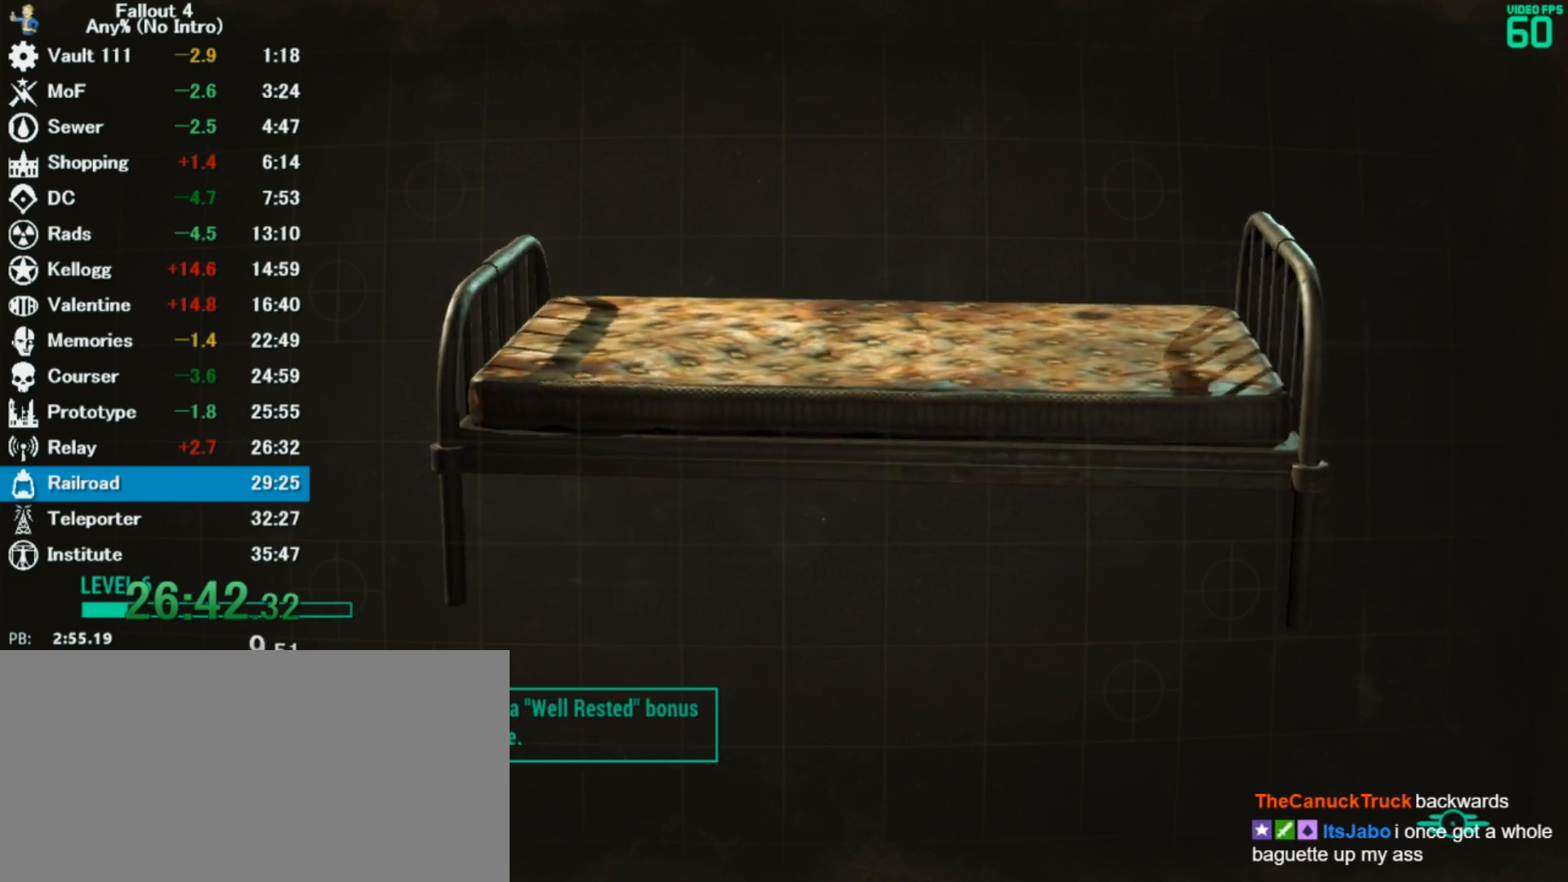
{"keys": [], "mouse": [], "events": []}
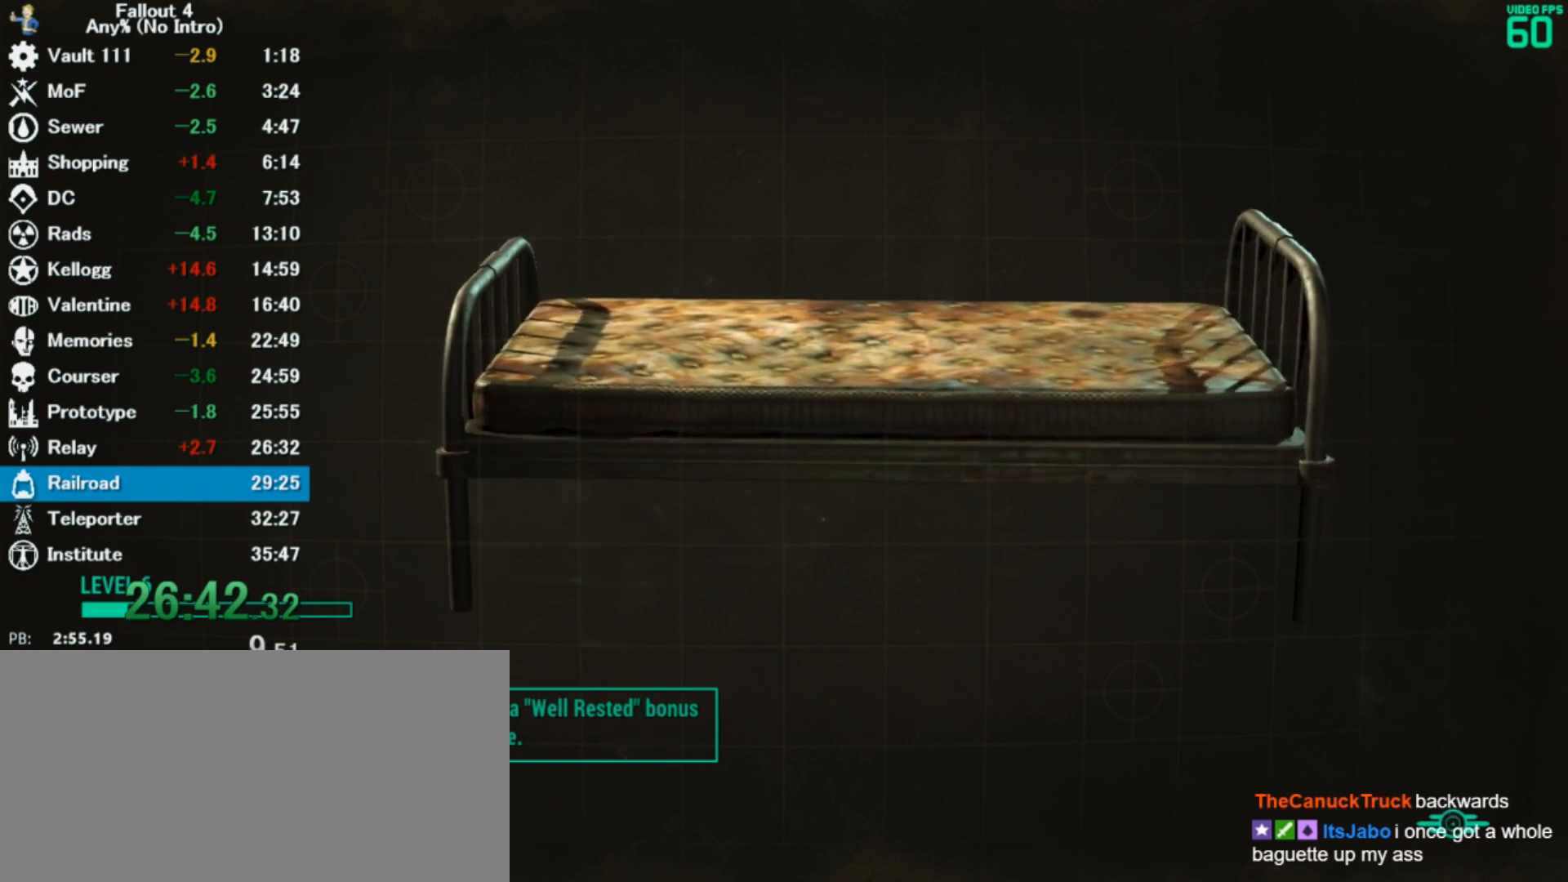
{"keys": ["w"], "mouse": [], "events": [[367, "w", "down"]]}
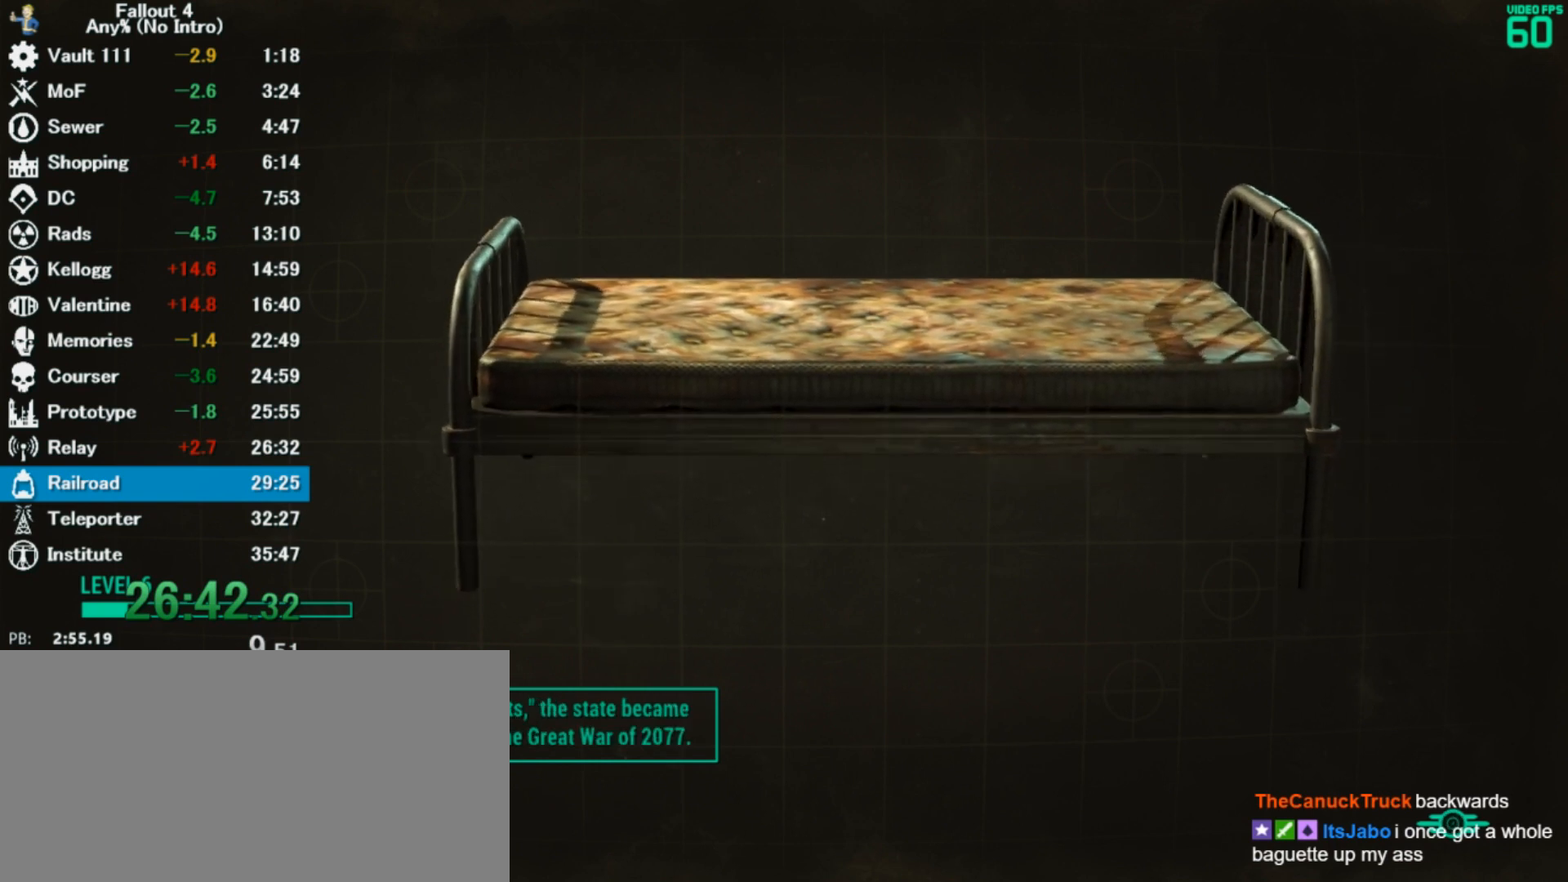
{"keys": ["w"], "mouse": [], "events": []}
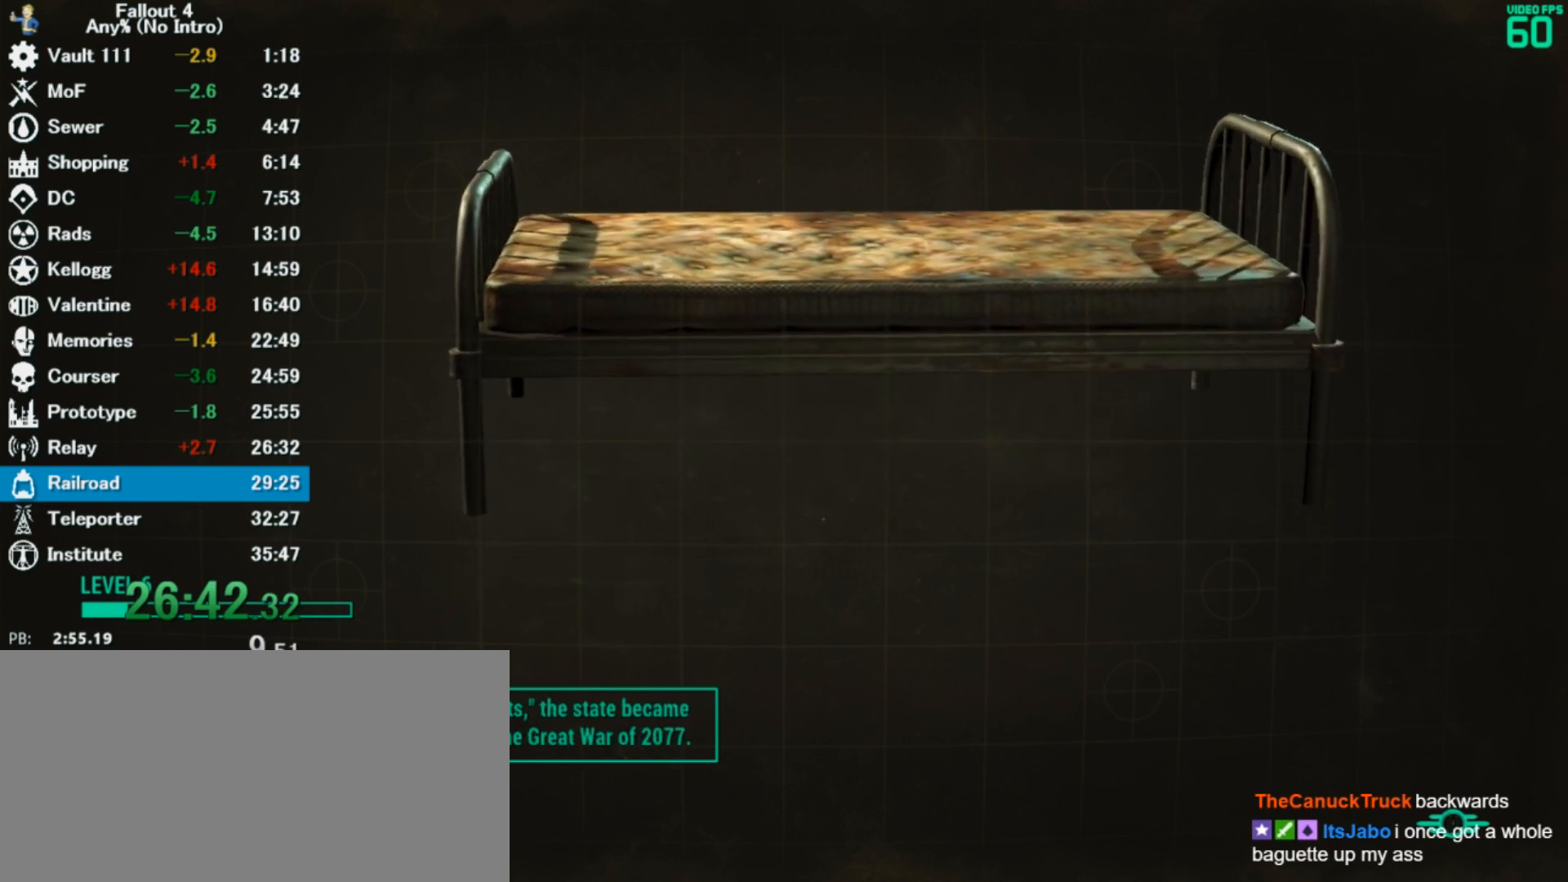
{"keys": ["w"], "mouse": [], "events": []}
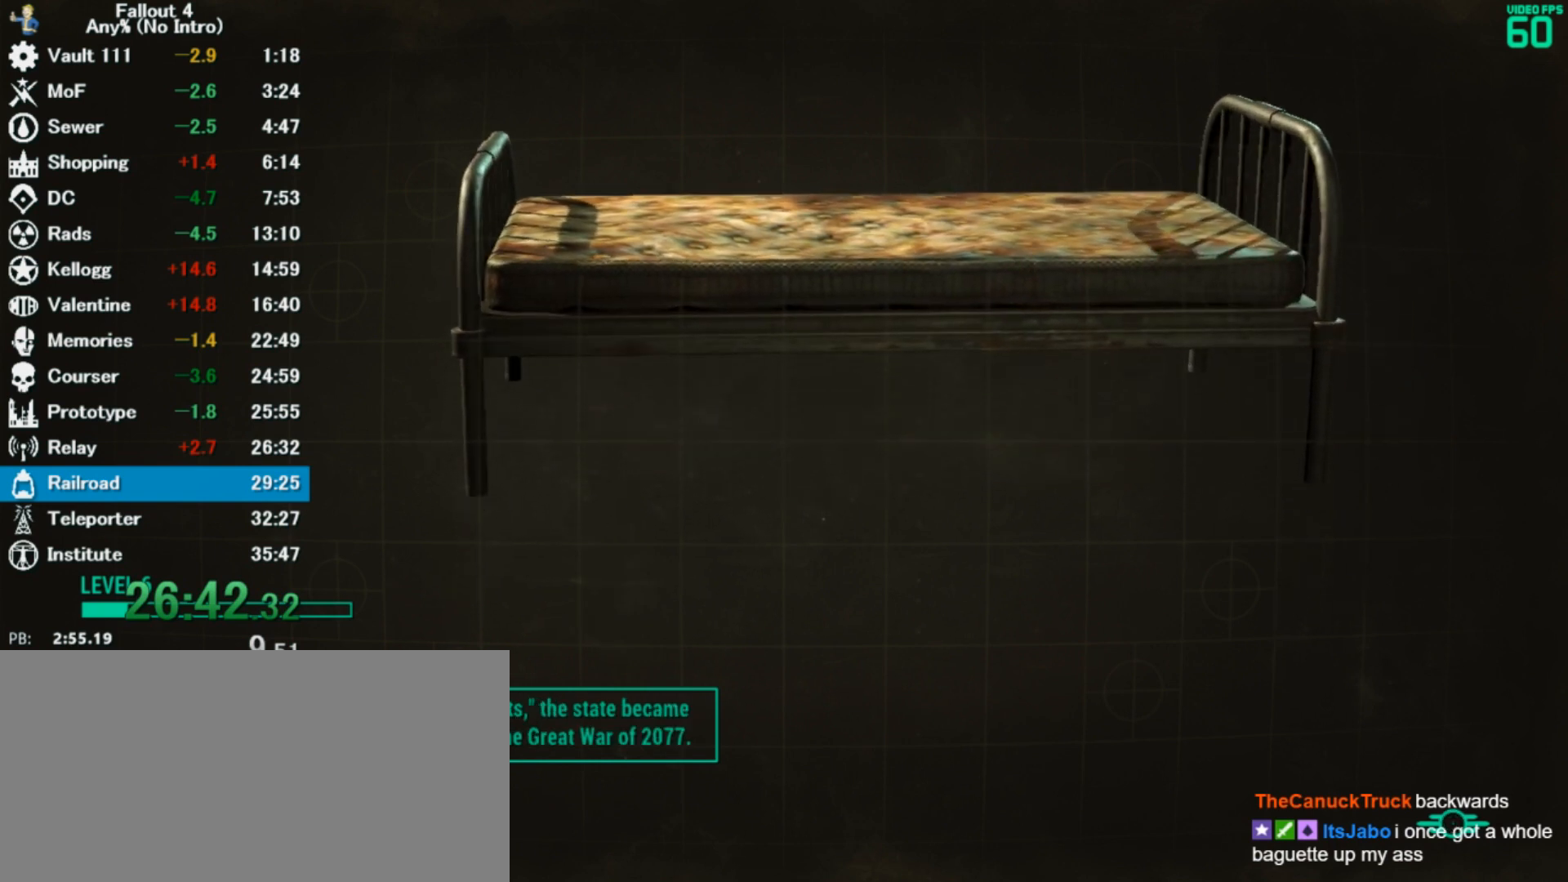
{"keys": ["w"], "mouse": [], "events": []}
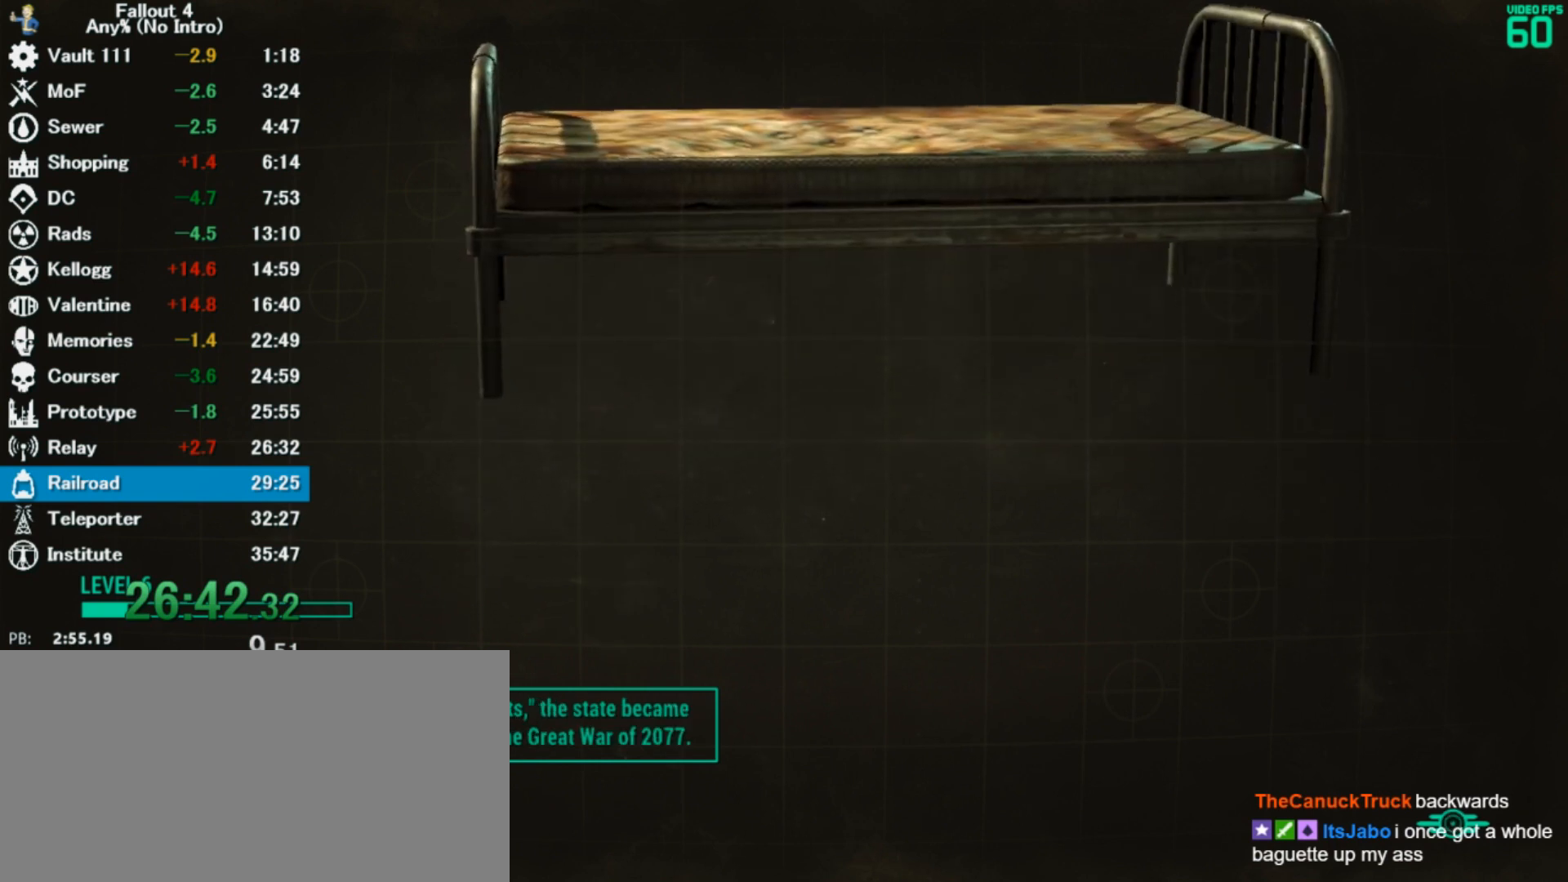
{"keys": ["w"], "mouse": [], "events": []}